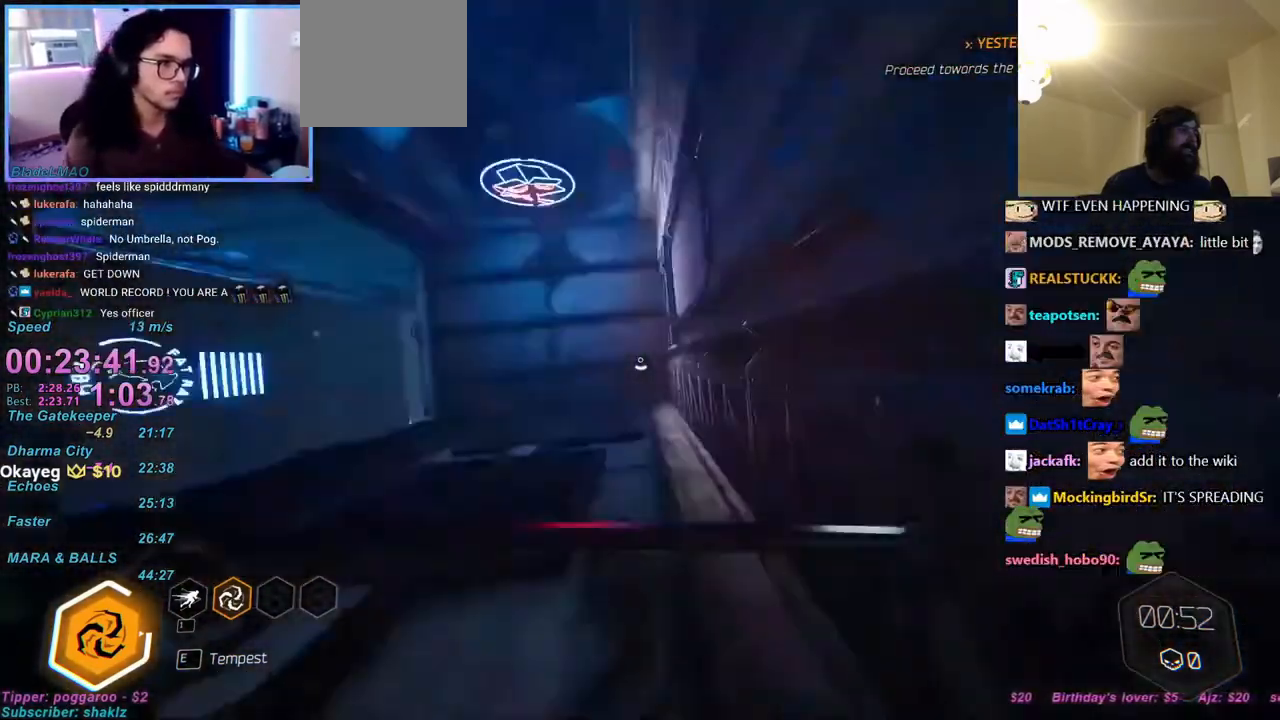
Gameplay with keyboard and mouse; each line is a JSON object with the keys and mouse buttons held at the frame after it. "events" lists presses ("down") and releases ("up") of "1", "2", "3", "4", "a", "alt", "c", "caps_lock", "ctrl", "d", "e", "f", "q", "r", "s", "shift", "space", "t", "tab", "v", "w", "x", "z", "mouse_left", "mouse_wheel" and "mouse_right" between this image and that frame as [ms after this image, input, new state], when the widget could be followed in between. "mouse_left", "mouse_wheel", "mouse_right" = the "left", "wheel", "right" buttons of the "mouse" list. No other keys are recorded. "wheel" means that the mouse wheel is clicked or scrolled. Mouse movement is not recorded.
{"keys": ["w"], "mouse": [], "events": [[83, "a", "up"], [217, "d", "down"], [483, "d", "up"]]}
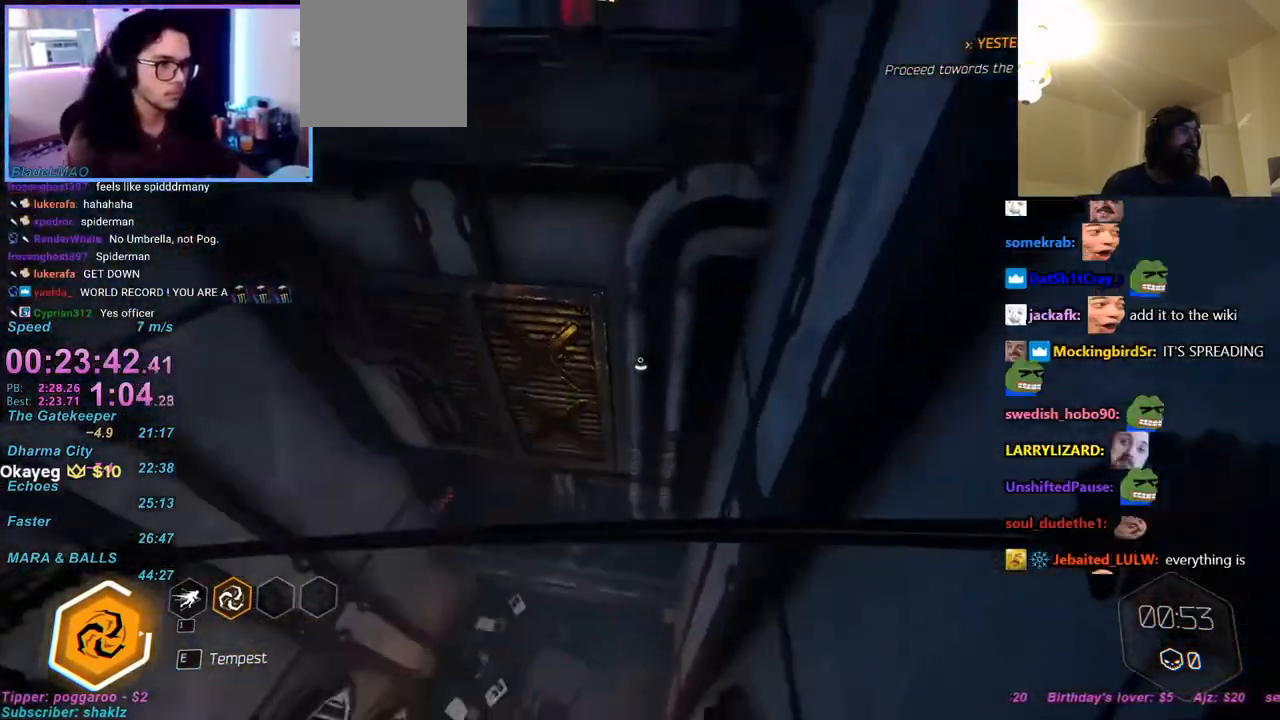
{"keys": ["w"], "mouse": [], "events": [[133, "space", "down"], [167, "space", "up"], [217, "a", "down"], [217, "mouse_right", "down"], [267, "mouse_right", "up"], [317, "a", "up"]]}
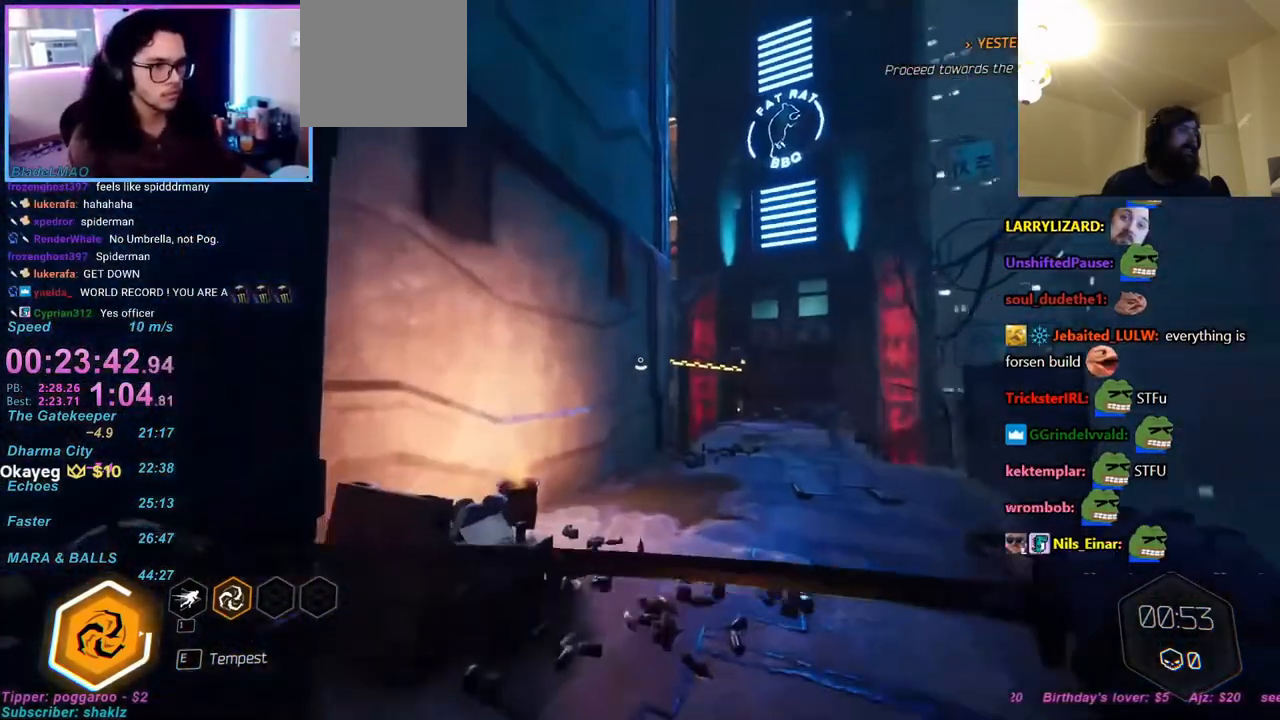
{"keys": ["w"], "mouse": [], "events": [[100, "d", "down"], [233, "d", "up"]]}
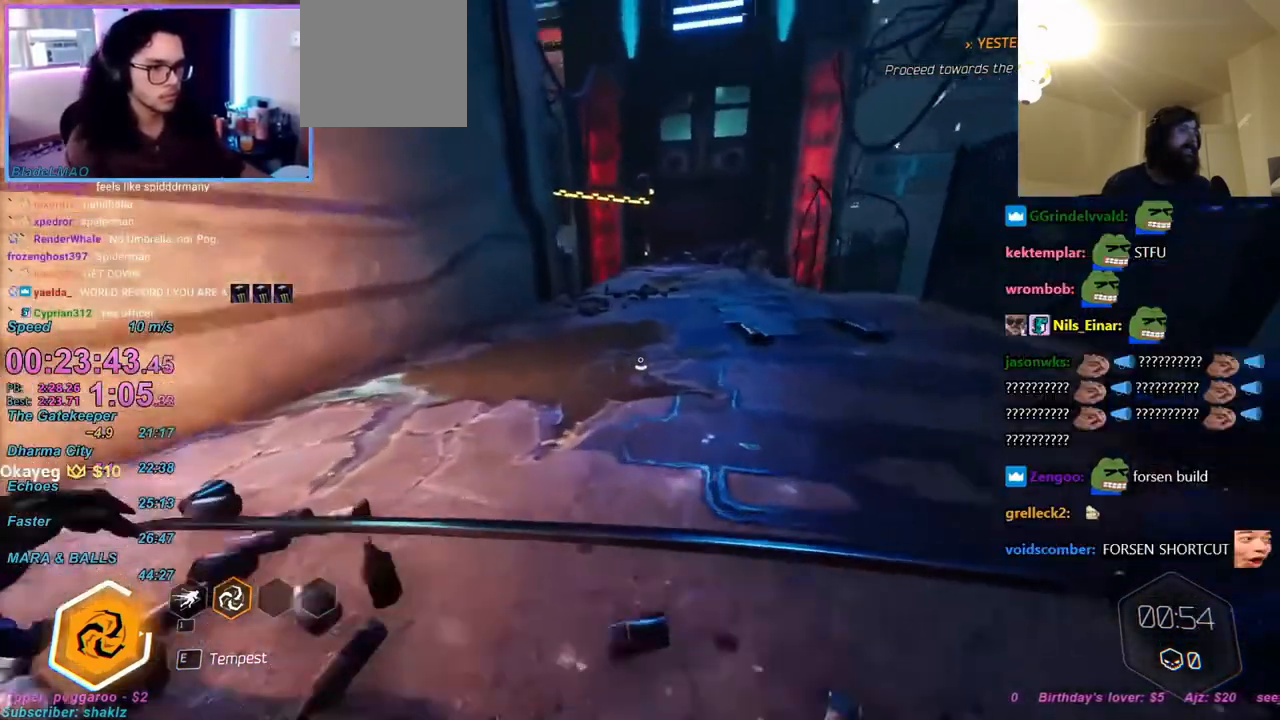
{"keys": ["w"], "mouse": [], "events": [[50, "ctrl", "down"], [100, "space", "down"], [150, "ctrl", "up"], [183, "space", "up"], [283, "mouse_right", "down"], [333, "mouse_right", "up"]]}
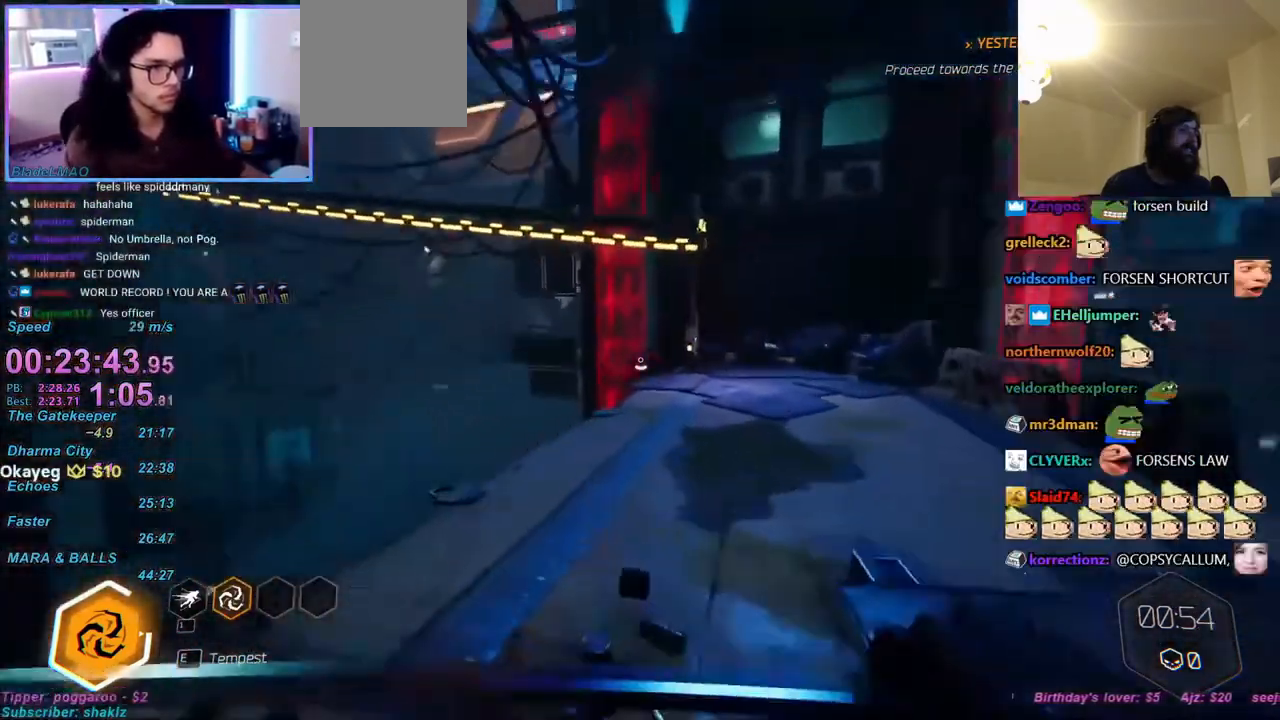
{"keys": ["a", "ctrl", "space", "w"], "mouse": [], "events": [[250, "mouse_right", "down"], [300, "ctrl", "down"], [300, "mouse_right", "up"], [450, "a", "down"], [483, "space", "down"]]}
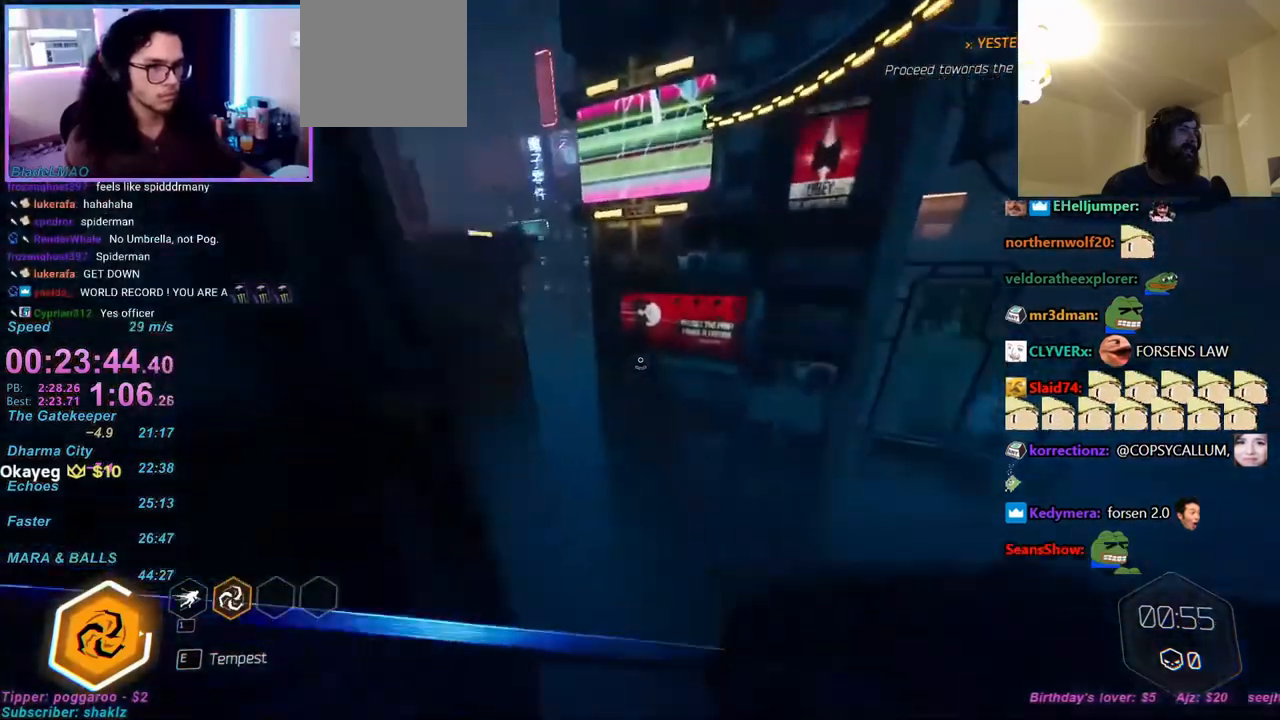
{"keys": ["d", "w"], "mouse": [], "events": [[50, "ctrl", "up"], [83, "space", "up"], [450, "a", "up"], [500, "d", "down"]]}
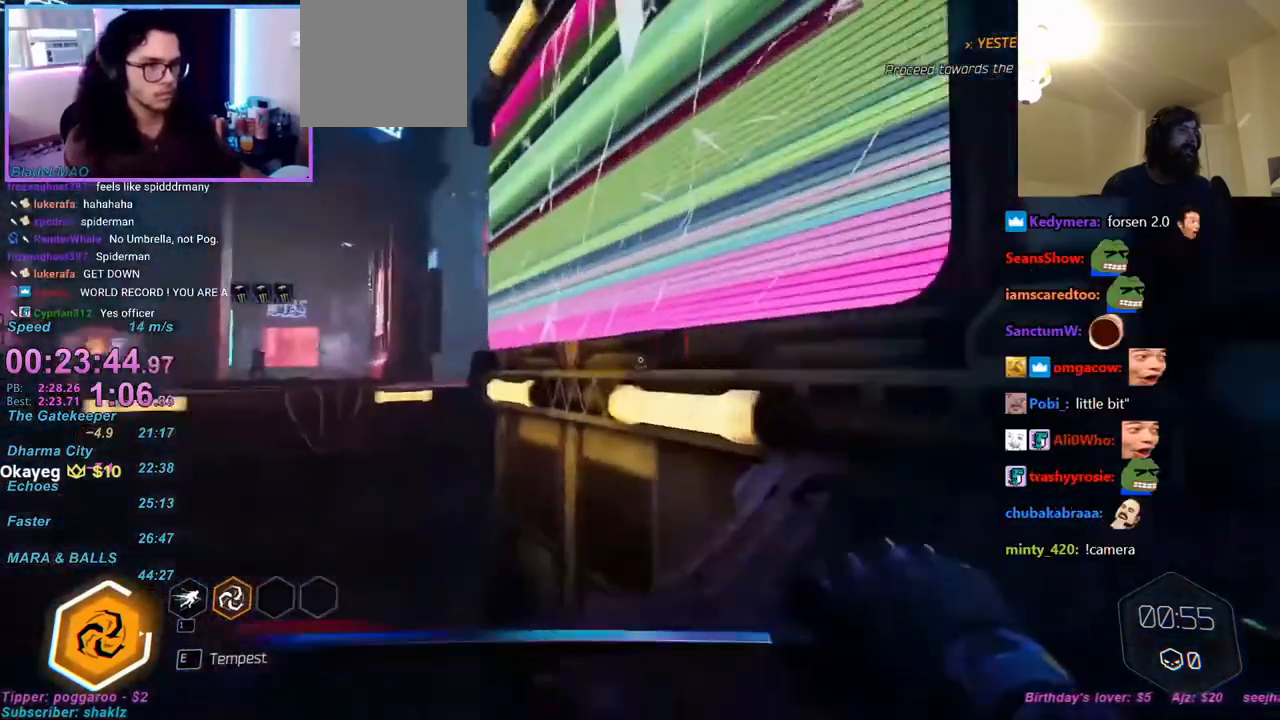
{"keys": ["d", "w"], "mouse": [], "events": []}
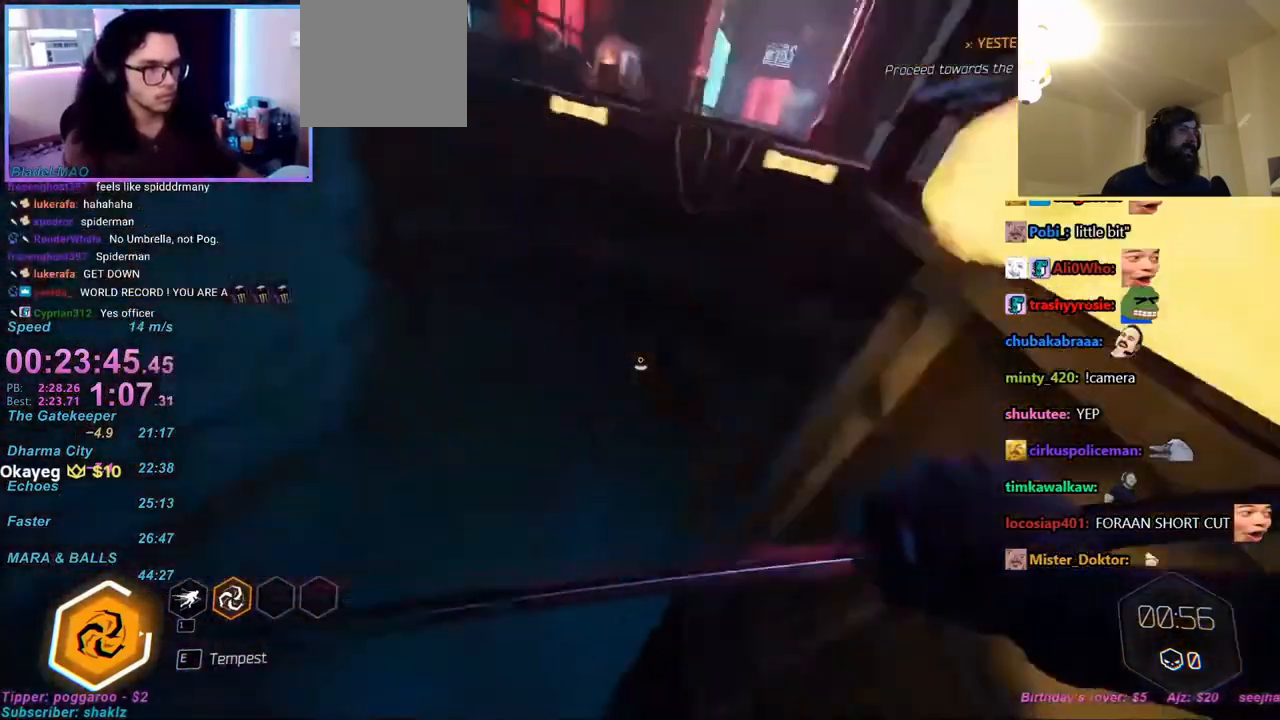
{"keys": ["w"], "mouse": [], "events": [[67, "d", "up"], [117, "space", "down"], [167, "space", "up"], [300, "mouse_right", "down"], [350, "mouse_right", "up"], [433, "caps_lock", "down"], [483, "caps_lock", "up"]]}
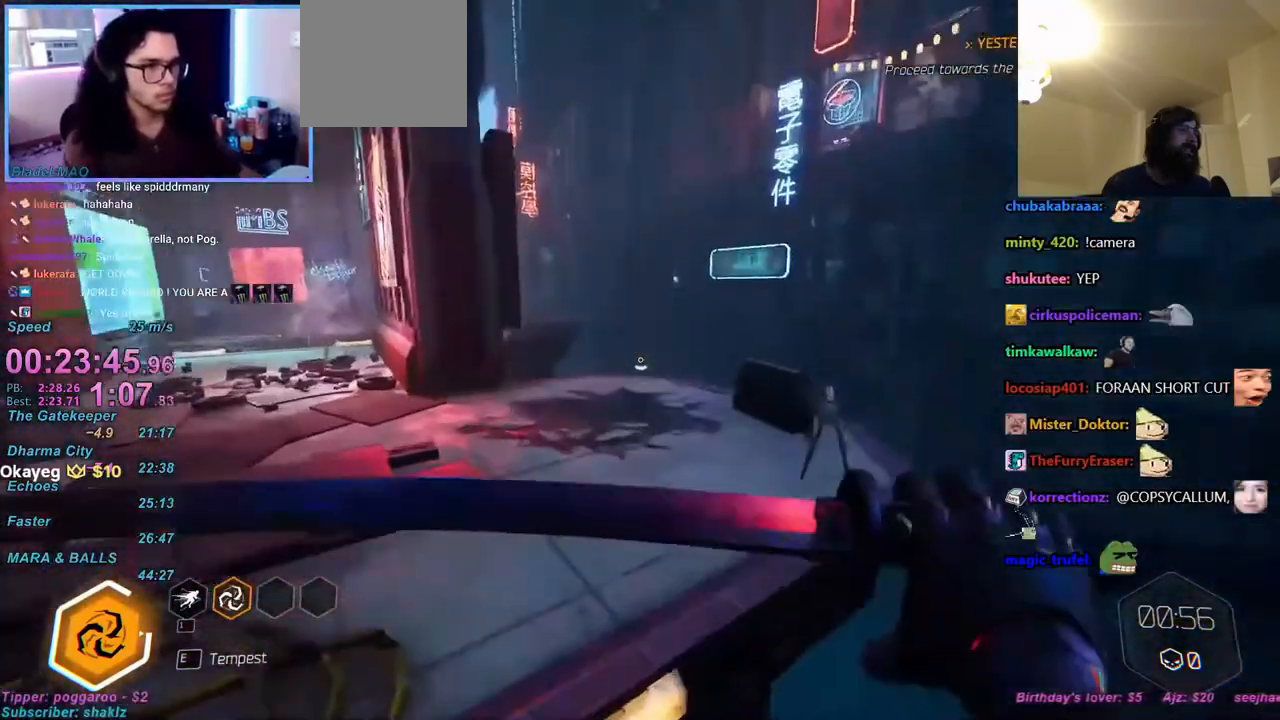
{"keys": ["w"], "mouse": [], "events": [[33, "d", "down"], [83, "d", "up"]]}
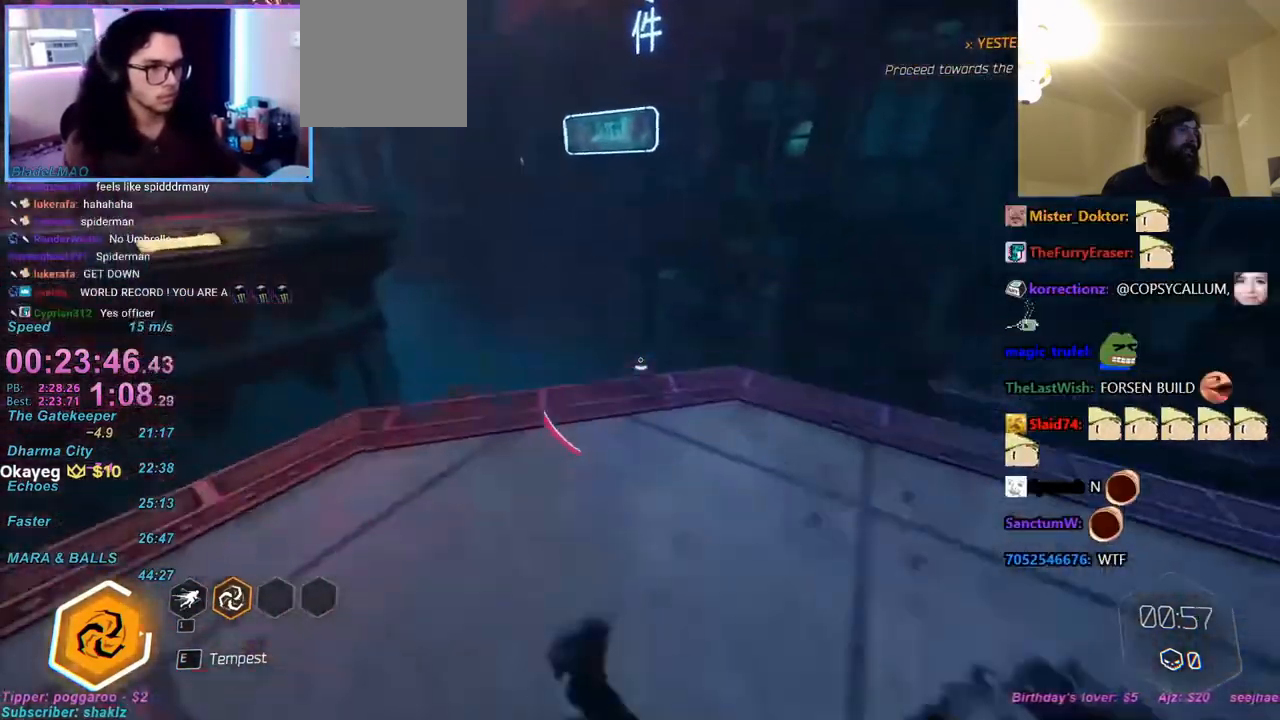
{"keys": ["space", "w"], "mouse": [], "events": [[183, "ctrl", "down"], [183, "mouse_right", "down"], [233, "mouse_right", "up"], [433, "ctrl", "up"], [433, "space", "down"]]}
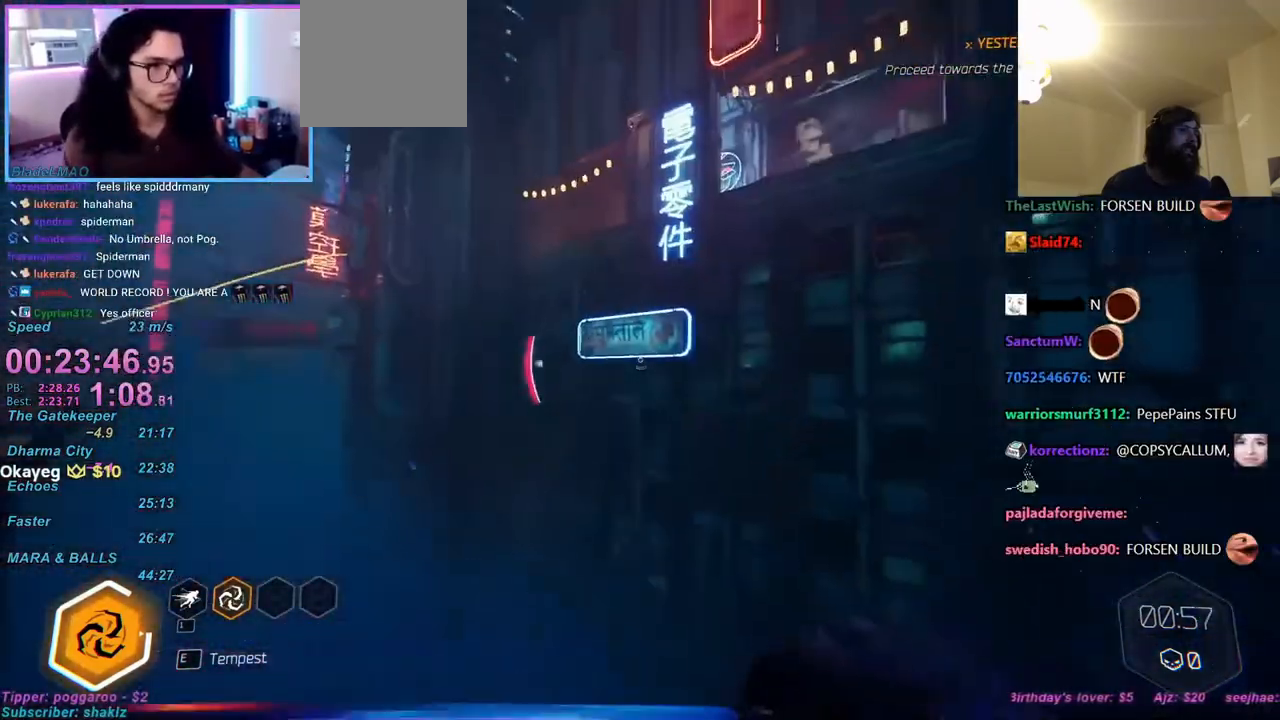
{"keys": ["a", "w"], "mouse": [], "events": [[300, "space", "up"], [483, "a", "down"]]}
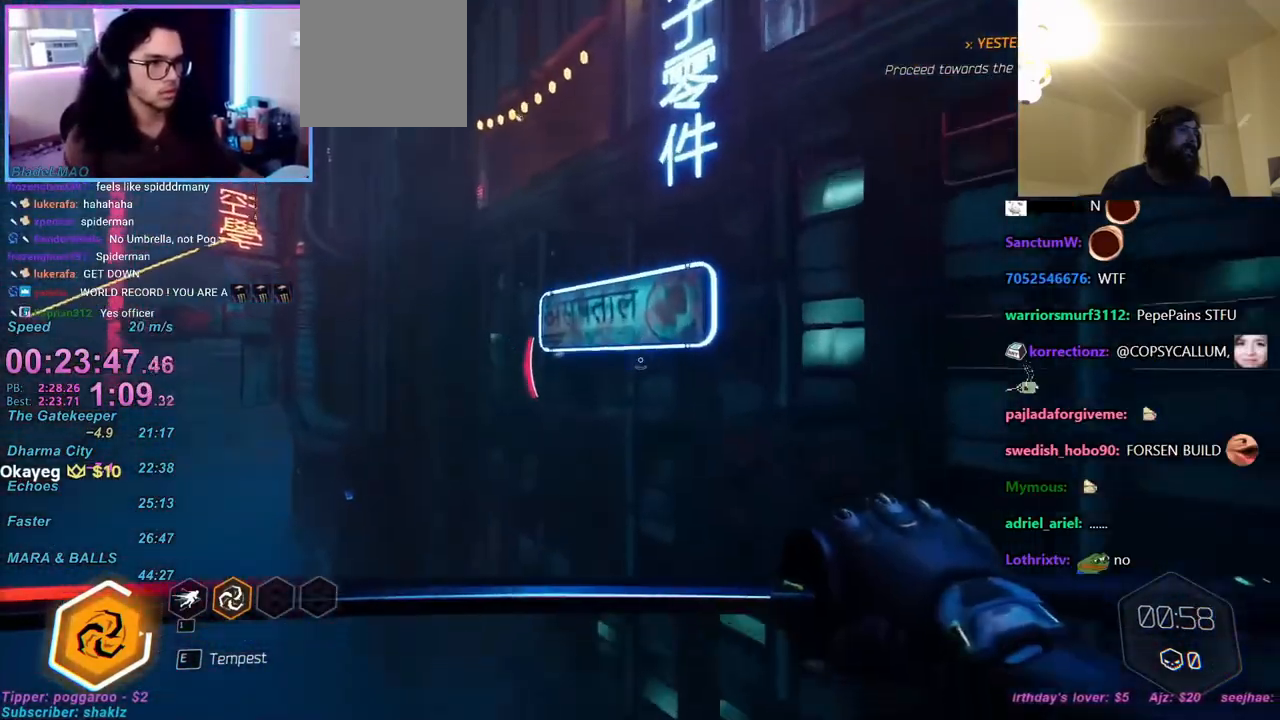
{"keys": ["w"], "mouse": [], "events": [[167, "a", "up"], [400, "mouse_right", "down"], [450, "mouse_right", "up"]]}
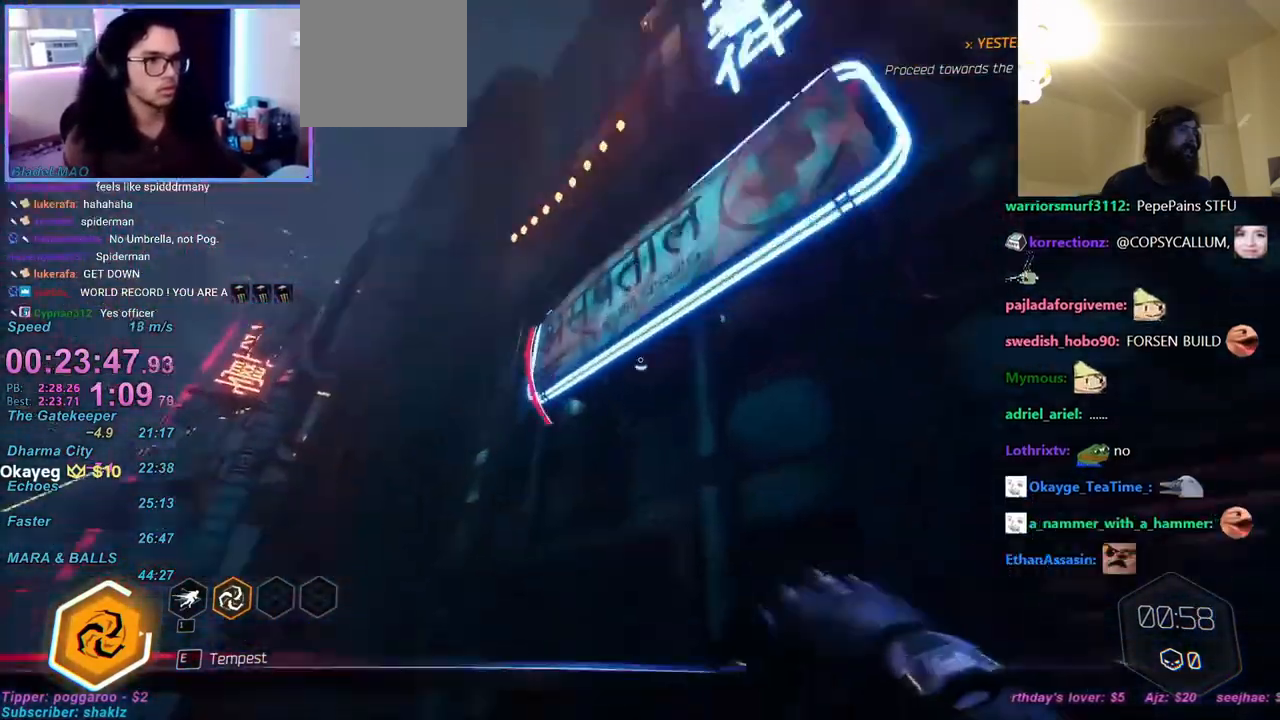
{"keys": ["d", "w"], "mouse": [], "events": [[367, "d", "down"]]}
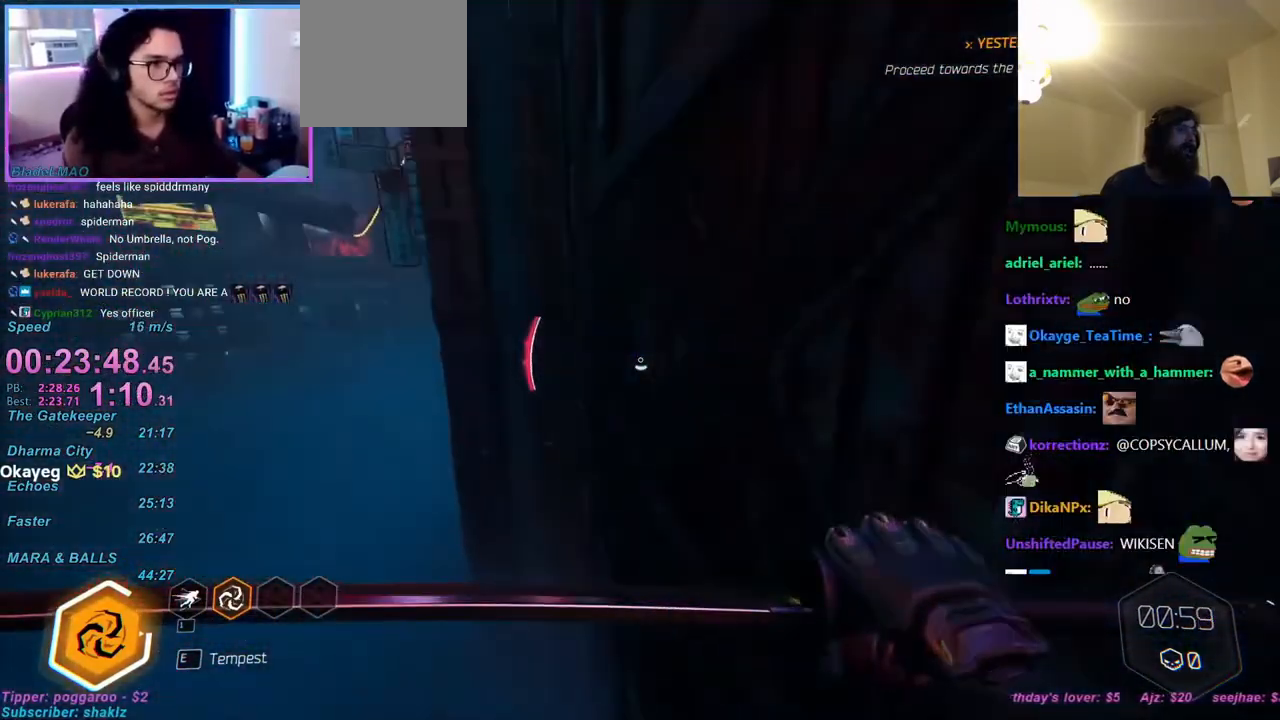
{"keys": ["d", "w"], "mouse": [], "events": [[133, "space", "down"], [200, "space", "up"], [250, "mouse_right", "down"], [283, "mouse_right", "up"]]}
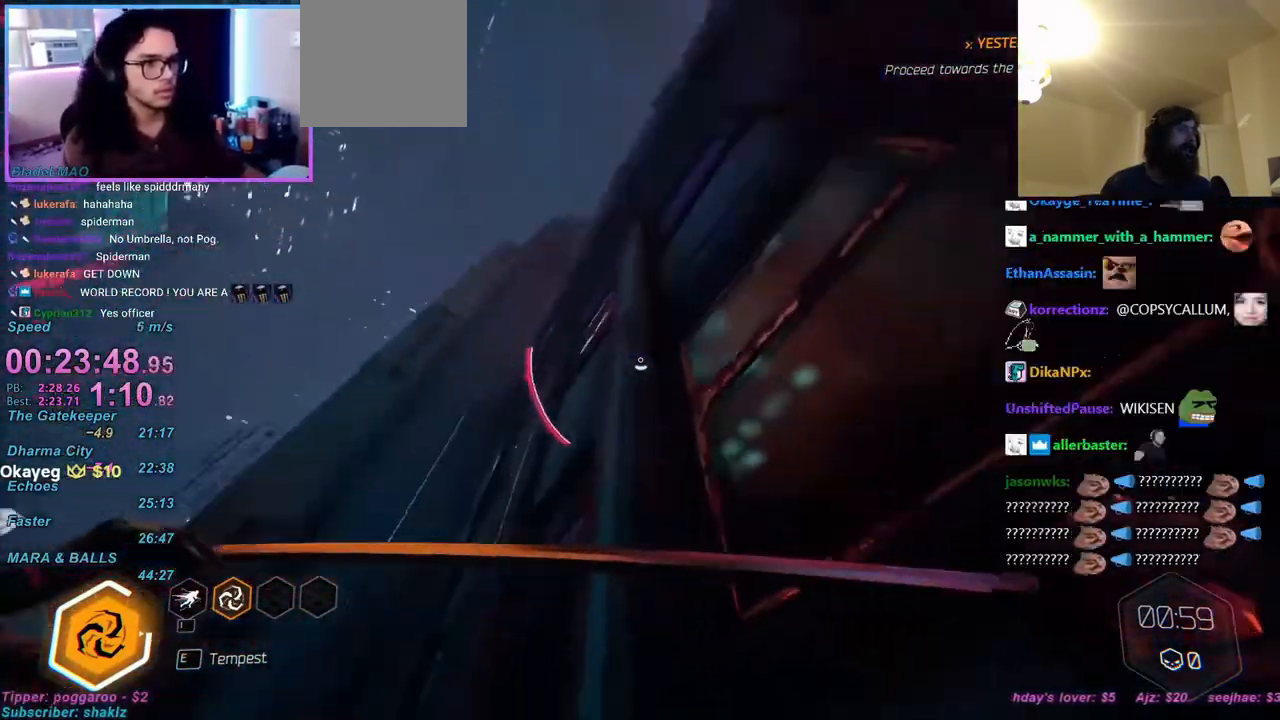
{"keys": ["d", "w"], "mouse": [], "events": [[200, "space", "down"], [250, "space", "up"], [350, "mouse_right", "down"], [417, "mouse_right", "up"]]}
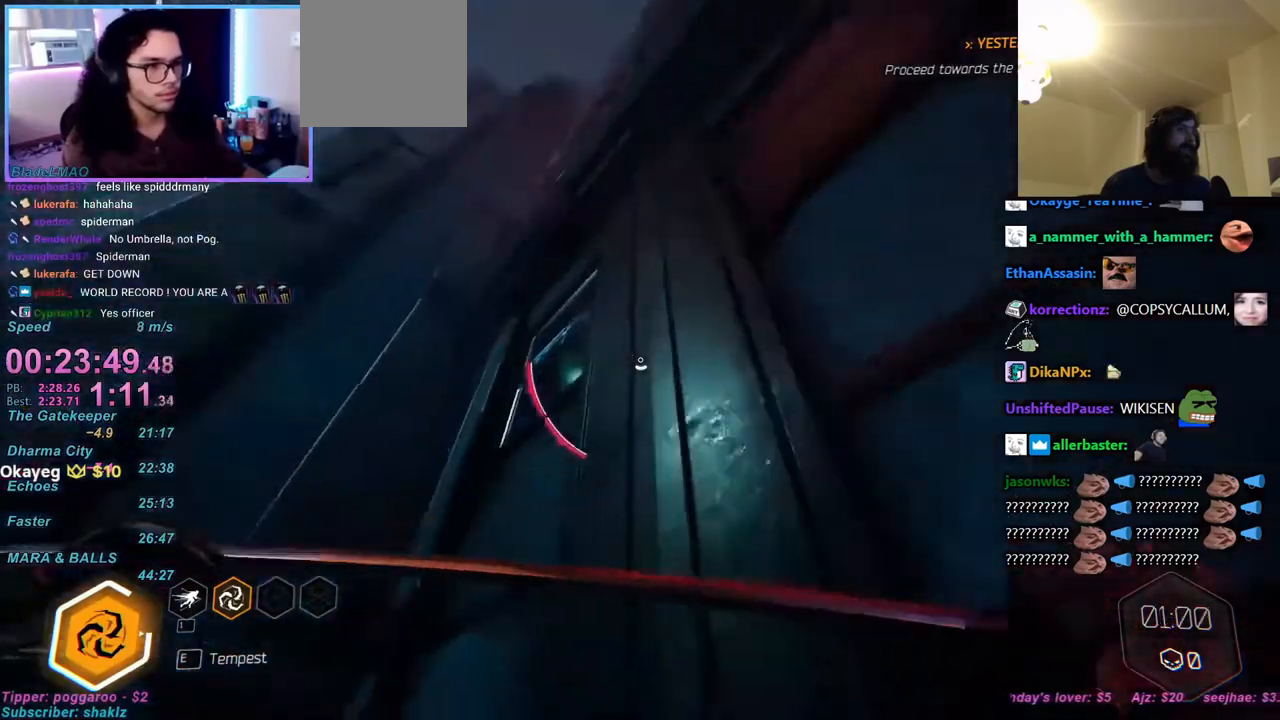
{"keys": ["w"], "mouse": [], "events": [[267, "space", "down"], [317, "space", "up"], [500, "d", "up"]]}
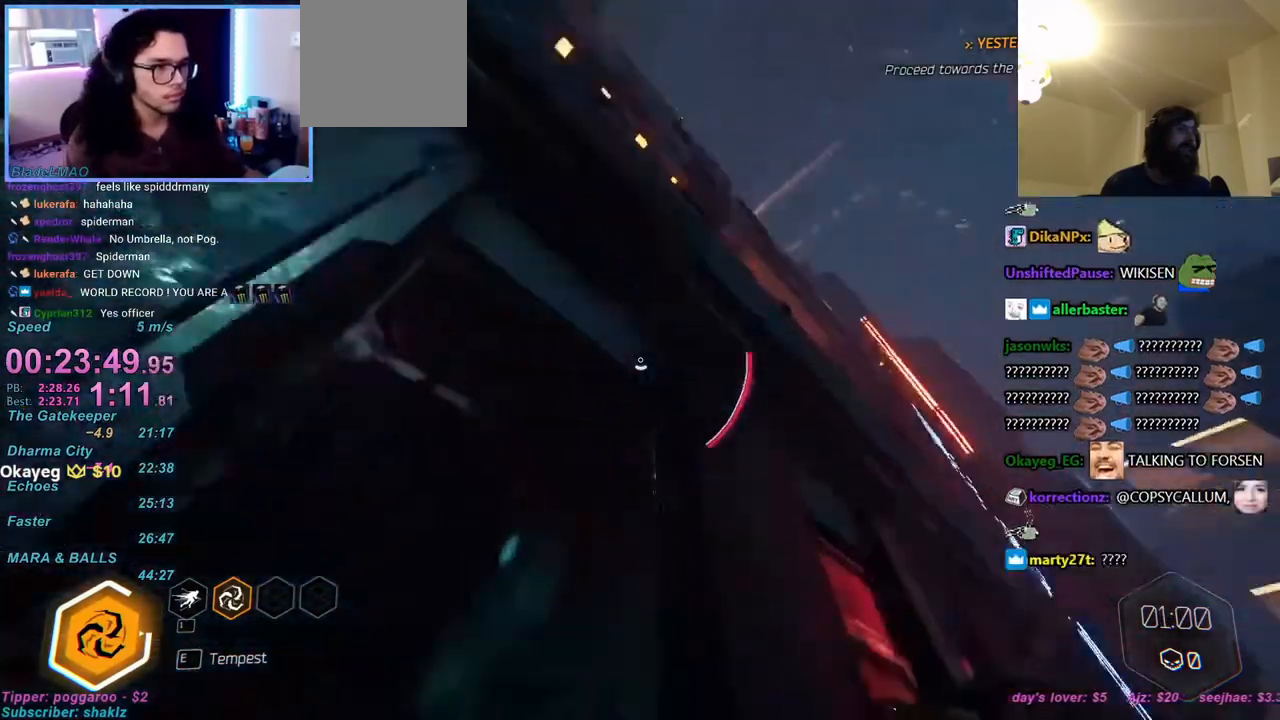
{"keys": ["d", "space", "w"], "mouse": [], "events": [[233, "a", "down"], [417, "a", "up"], [417, "d", "down"], [467, "space", "down"]]}
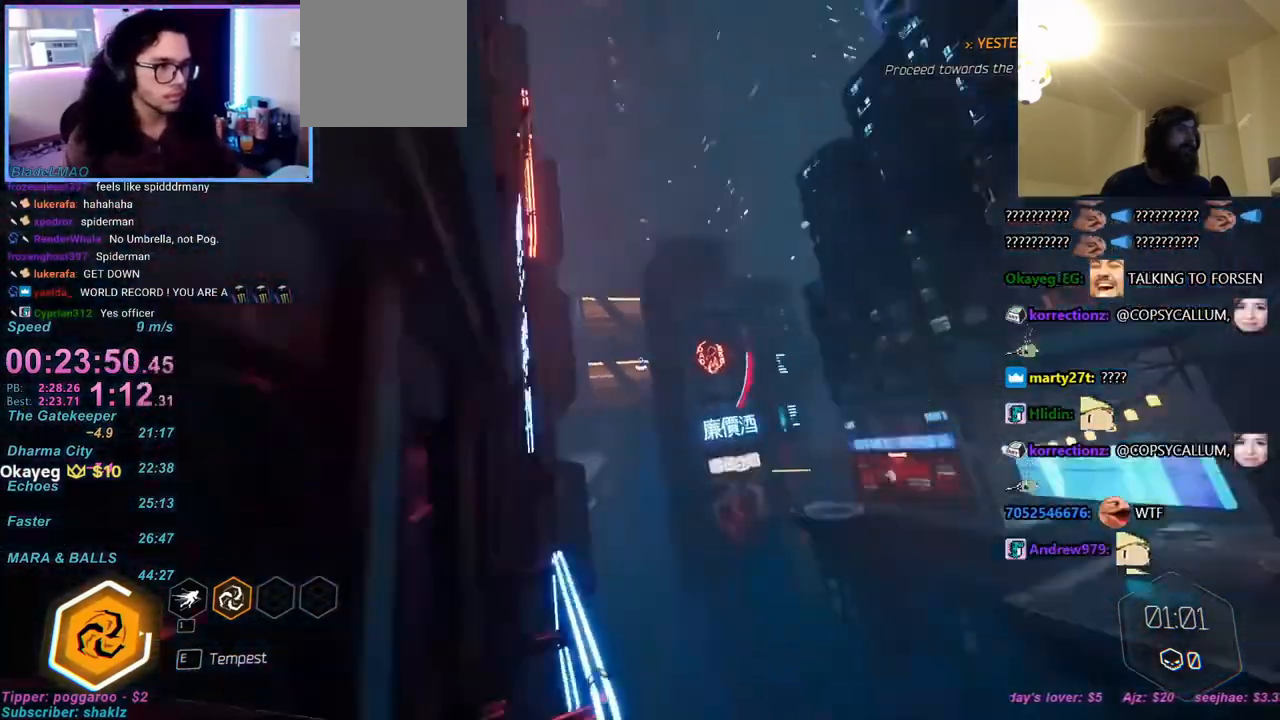
{"keys": ["a", "w"], "mouse": [], "events": [[67, "mouse_right", "down"], [67, "space", "up"], [117, "mouse_right", "up"], [300, "t", "down"], [350, "a", "down"], [350, "d", "up"], [350, "t", "up"]]}
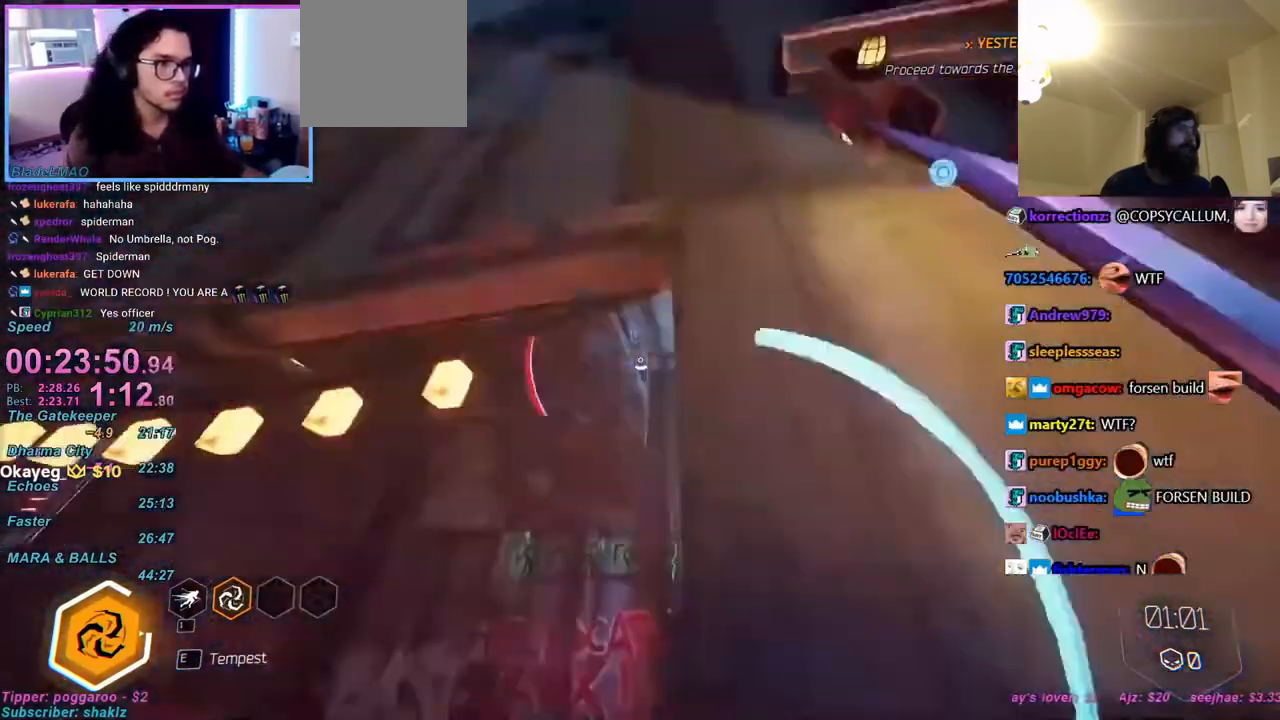
{"keys": ["a", "w"], "mouse": [], "events": [[33, "mouse_right", "down"], [83, "mouse_right", "up"], [183, "a", "up"], [217, "d", "down"], [267, "a", "down"], [267, "d", "up"]]}
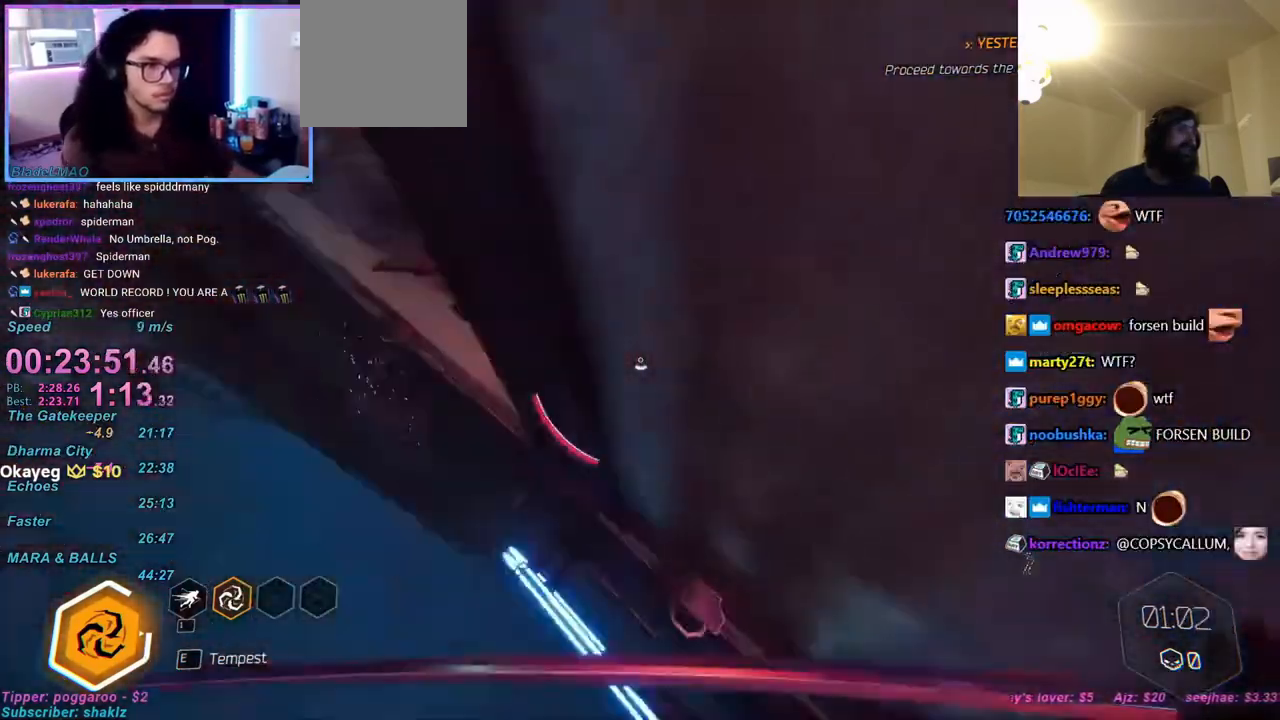
{"keys": ["a", "w"], "mouse": ["right"], "events": [[133, "space", "down"], [183, "space", "up"], [233, "a", "up"], [233, "space", "down"], [350, "a", "down"], [350, "space", "up"], [467, "mouse_right", "down"]]}
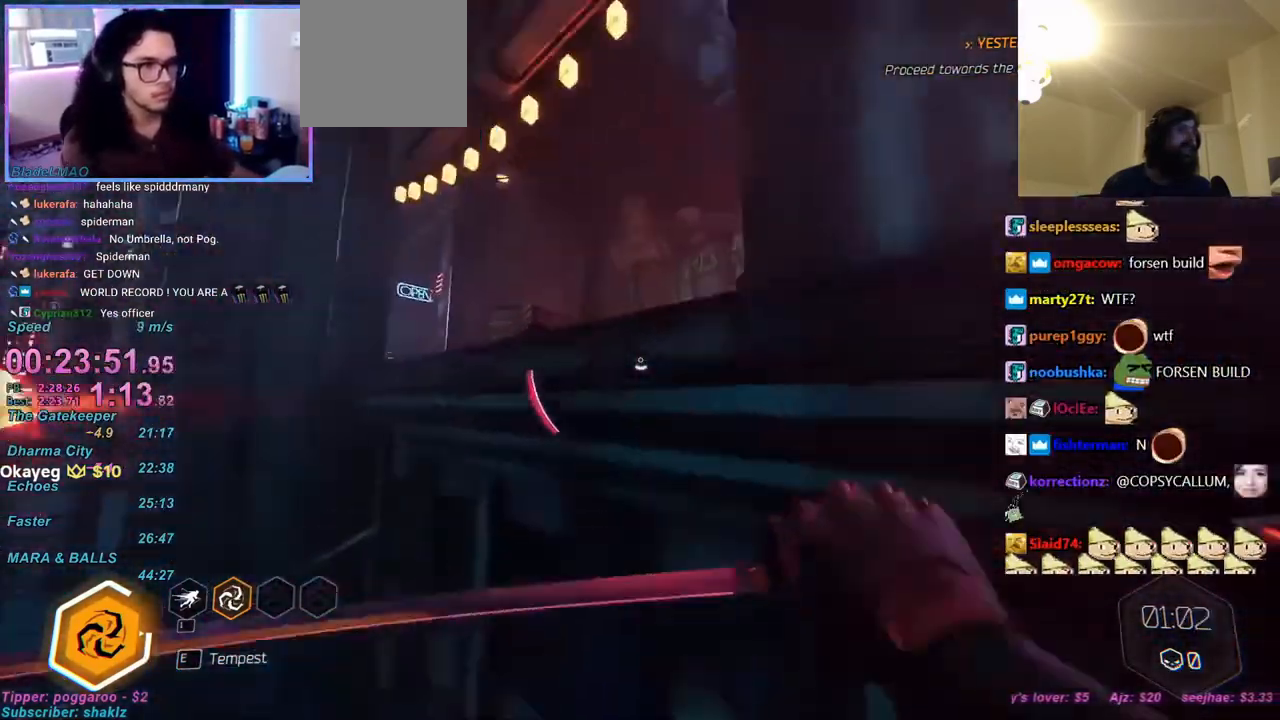
{"keys": ["w"], "mouse": [], "events": [[17, "mouse_right", "up"], [67, "a", "up"], [250, "d", "down"], [383, "d", "up"], [383, "space", "down"], [433, "space", "up"]]}
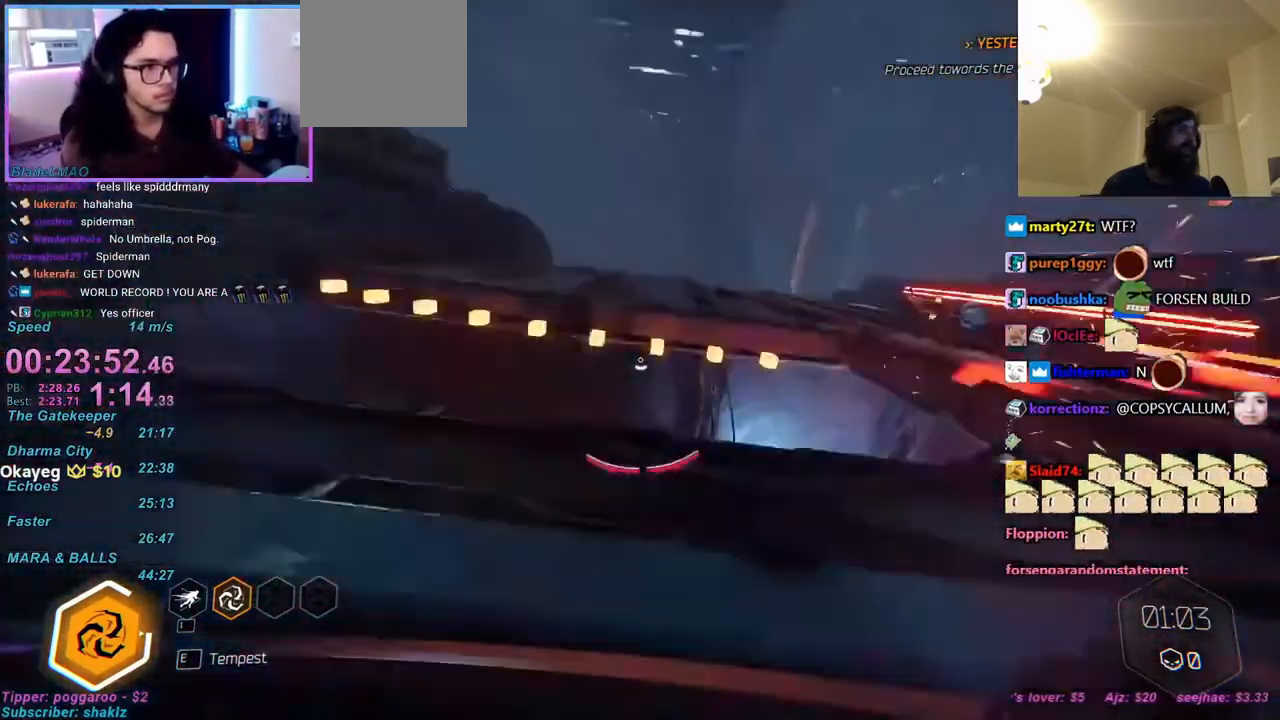
{"keys": ["w"], "mouse": [], "events": [[33, "mouse_right", "down"], [33, "space", "down"], [67, "mouse_right", "up"], [117, "space", "up"], [317, "a", "down"], [467, "a", "up"]]}
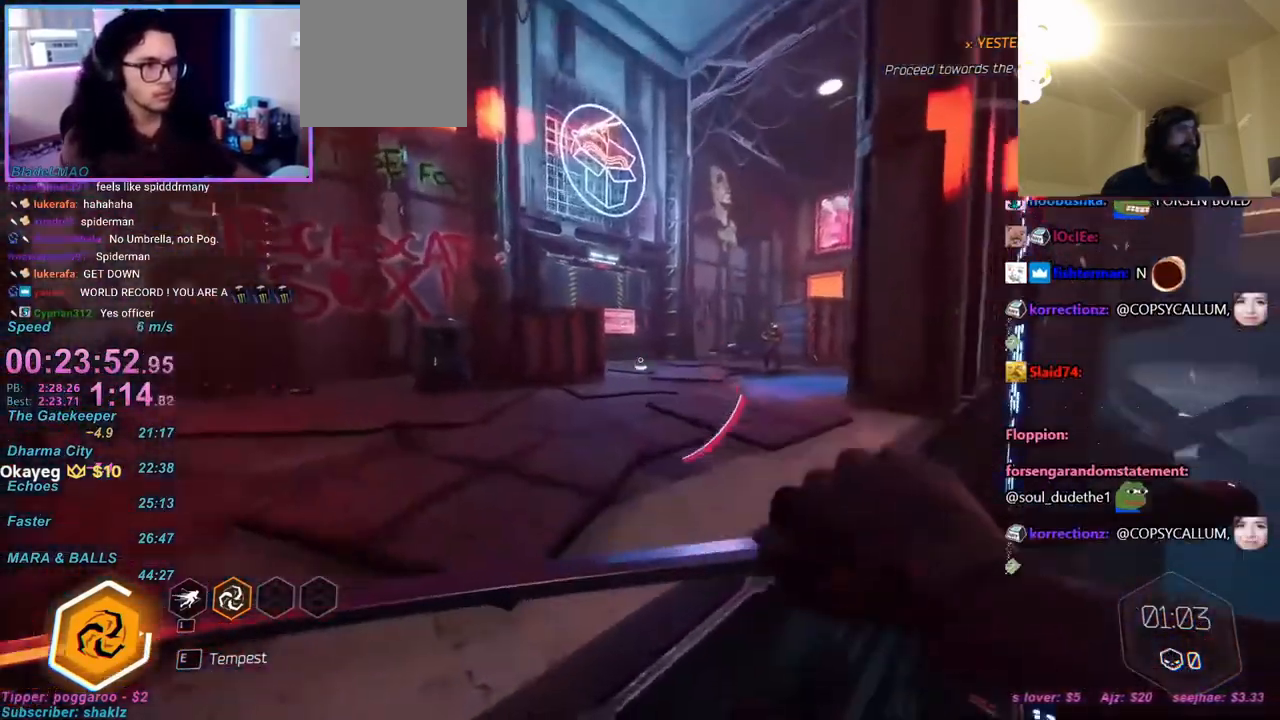
{"keys": ["a", "w"], "mouse": [], "events": [[250, "ctrl", "down"], [250, "mouse_right", "down"], [300, "mouse_right", "up"], [400, "ctrl", "up"], [483, "a", "down"]]}
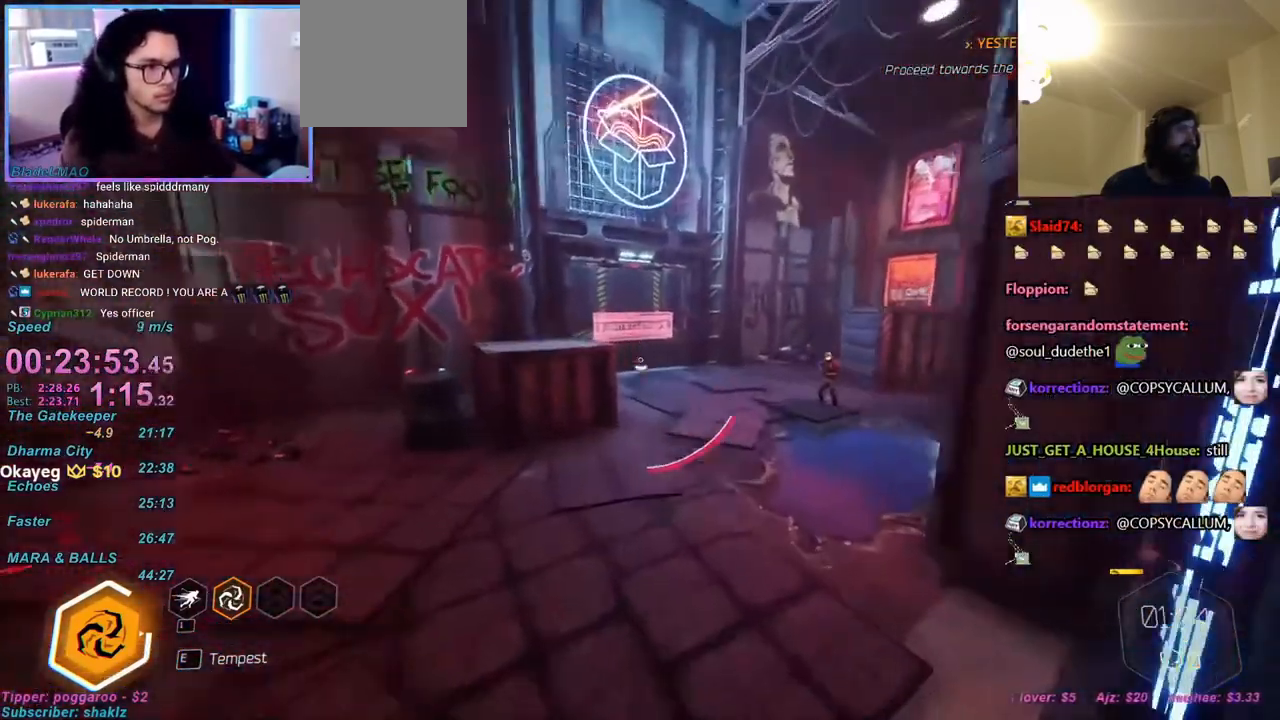
{"keys": ["a", "w"], "mouse": [], "events": [[183, "a", "up"], [317, "a", "down"], [367, "mouse_left", "down"], [400, "mouse_left", "up"], [400, "space", "down"], [500, "space", "up"]]}
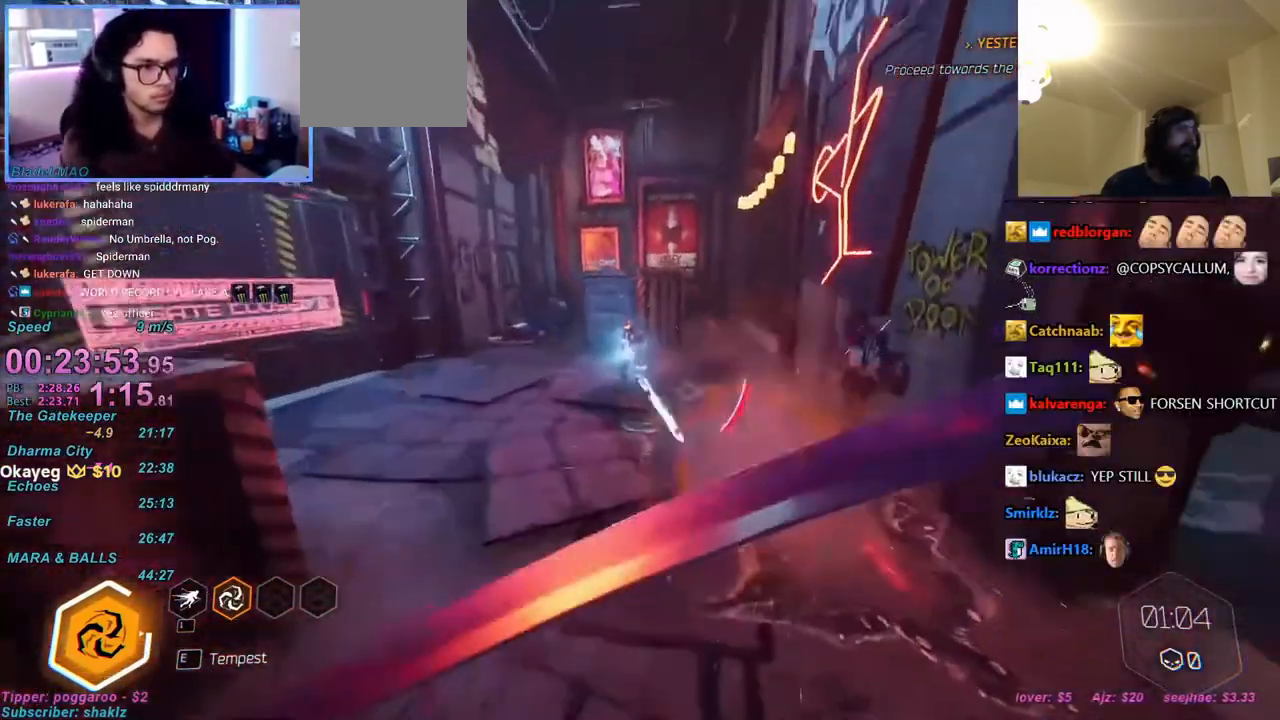
{"keys": ["a", "w"], "mouse": ["left"], "events": [[50, "space", "down"], [150, "space", "up"], [350, "mouse_left", "down"], [367, "mouse_left", "up"], [467, "mouse_left", "down"]]}
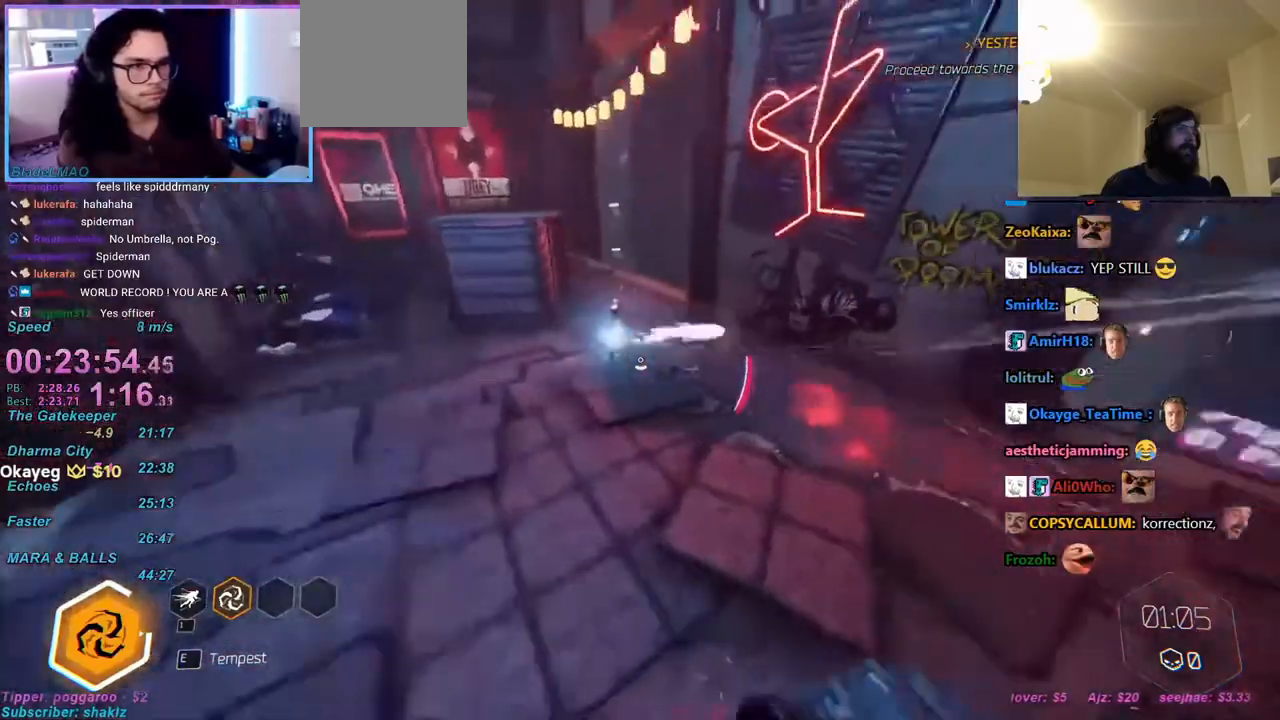
{"keys": ["a"], "mouse": [], "events": [[67, "mouse_left", "up"], [167, "mouse_left", "down"], [167, "w", "up"], [183, "mouse_left", "up"], [300, "mouse_left", "down"], [333, "mouse_left", "up"]]}
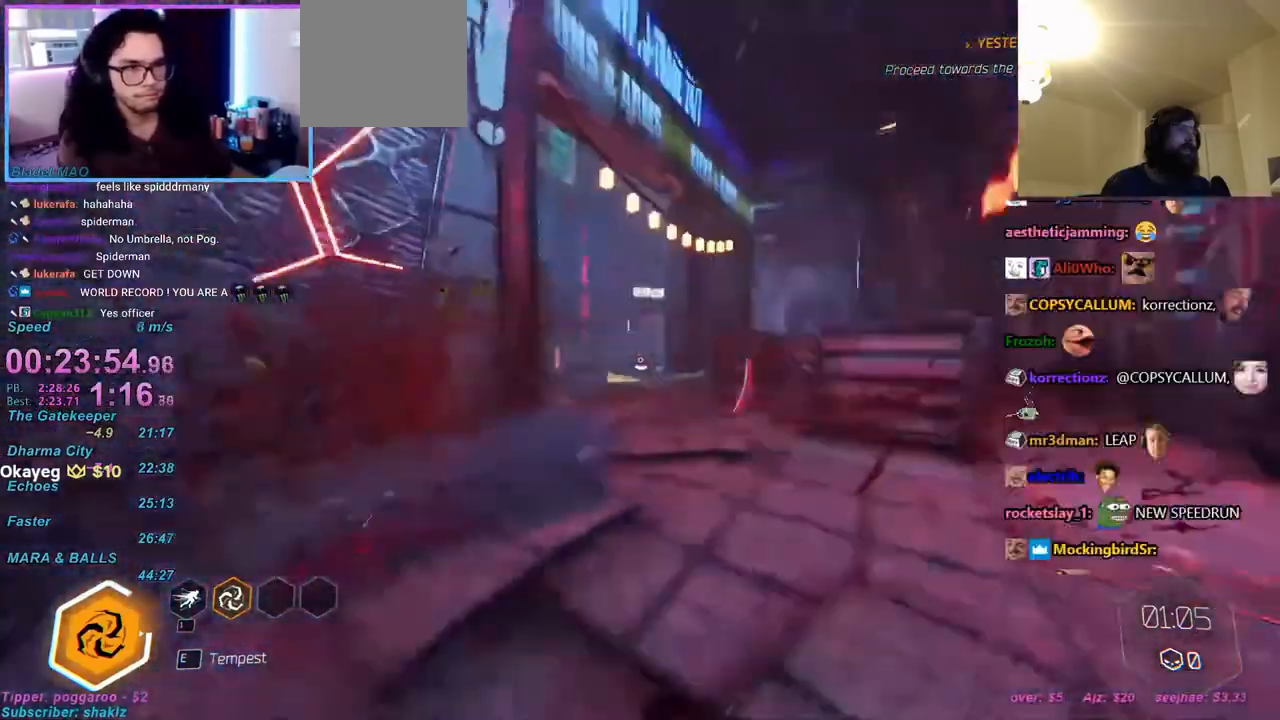
{"keys": ["w"], "mouse": [], "events": [[33, "d", "down"], [33, "w", "down"], [83, "a", "up"], [400, "d", "up"], [433, "mouse_right", "down"], [483, "mouse_right", "up"]]}
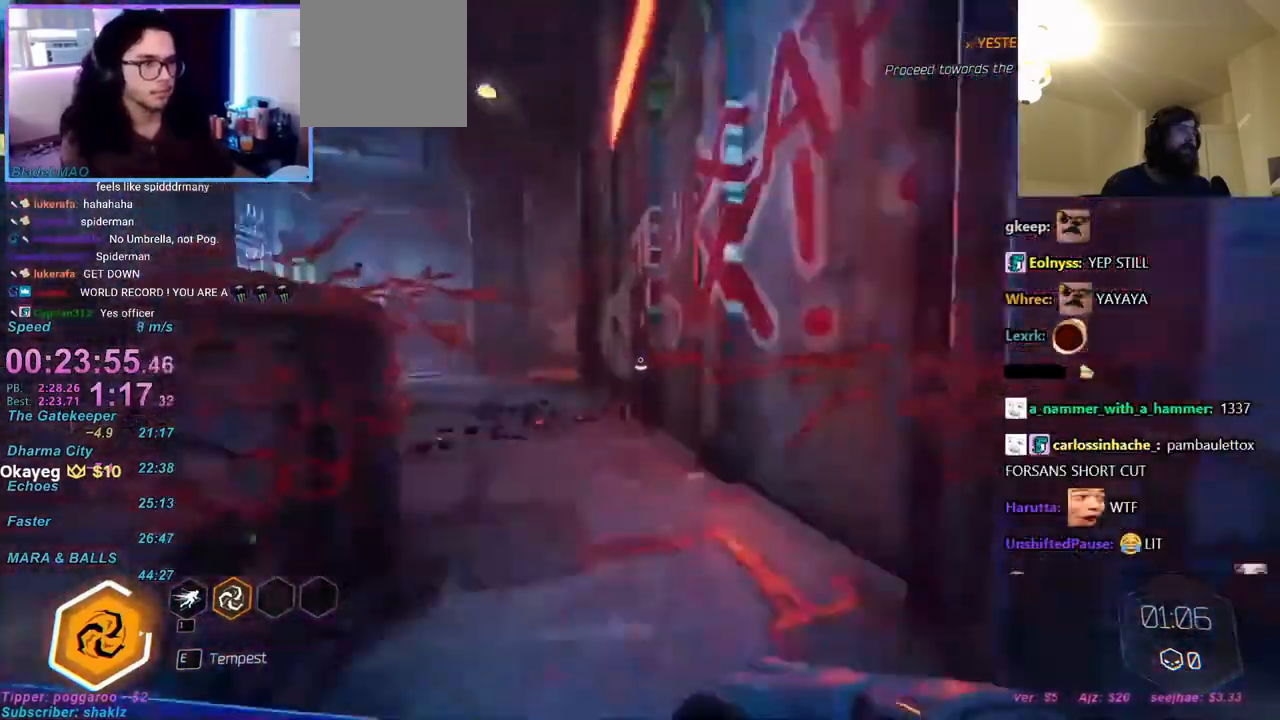
{"keys": ["w"], "mouse": [], "events": [[150, "a", "down"], [233, "a", "up"], [417, "e", "down"], [467, "e", "up"]]}
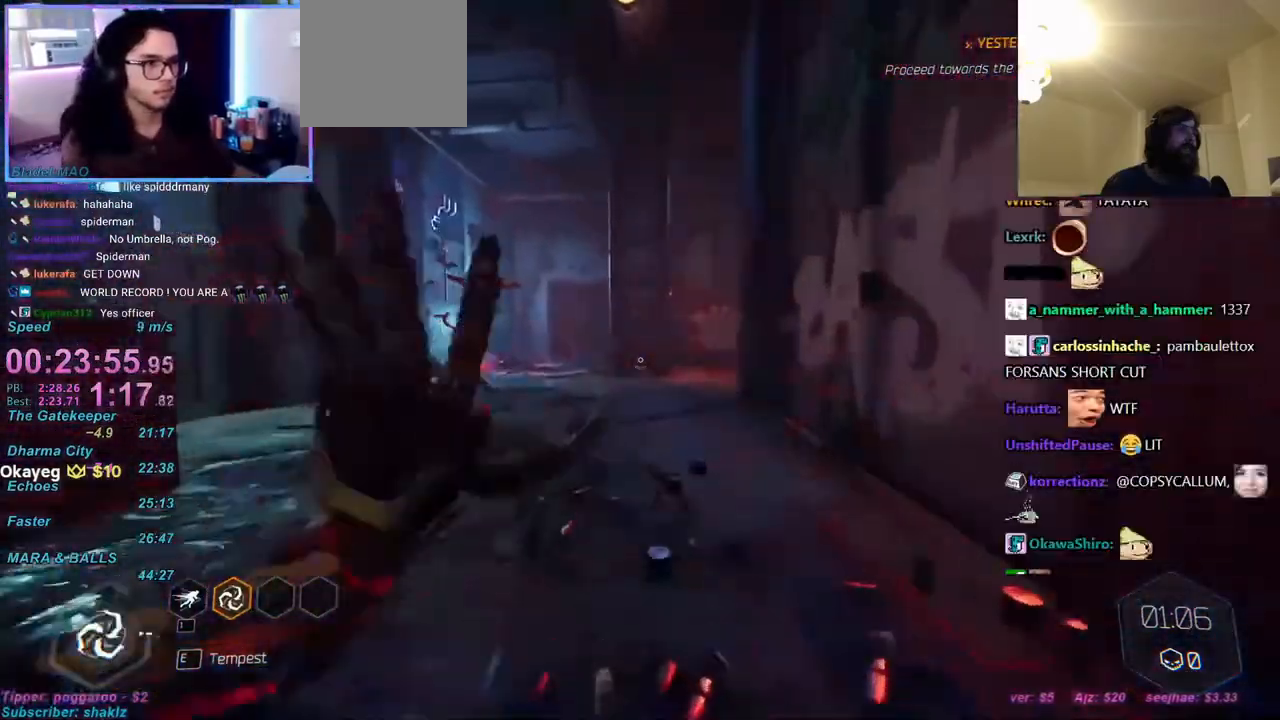
{"keys": ["d", "w"], "mouse": [], "events": [[117, "d", "down"], [117, "w", "up"], [250, "s", "down"], [283, "s", "up"], [450, "w", "down"]]}
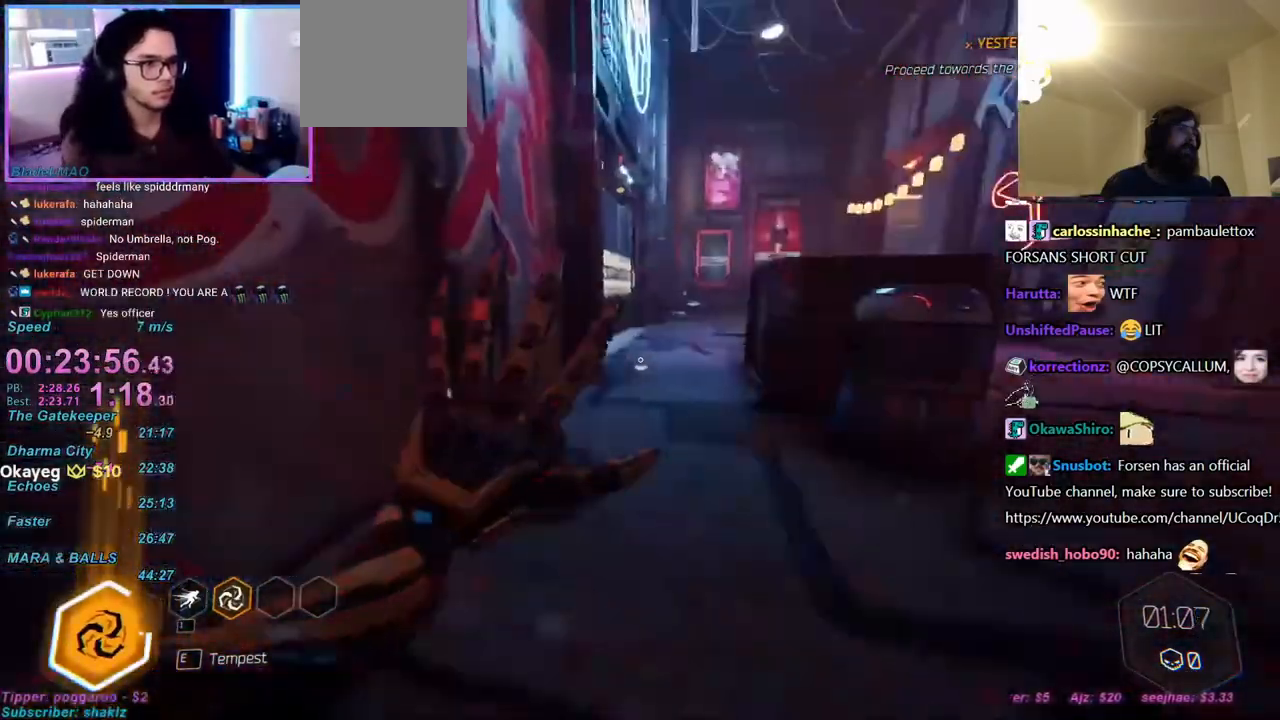
{"keys": ["w"], "mouse": [], "events": [[83, "d", "up"], [267, "mouse_right", "down"], [317, "mouse_right", "up"], [367, "a", "down"], [450, "a", "up"]]}